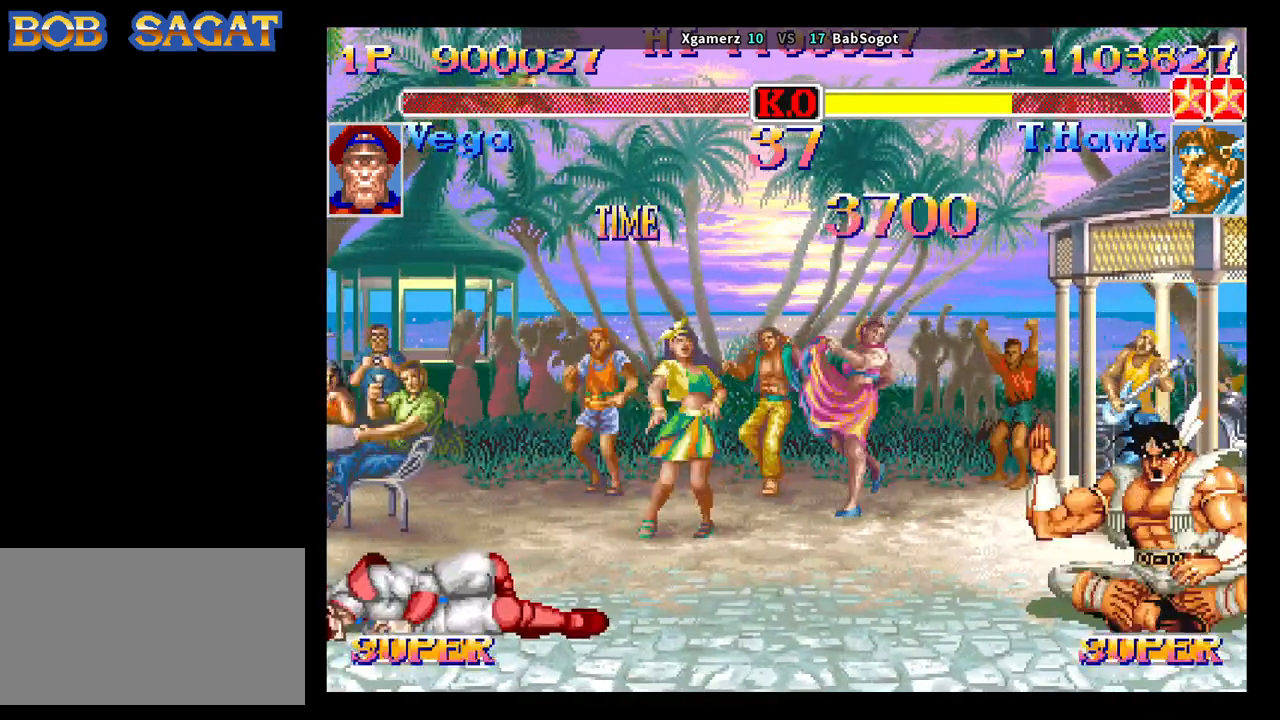
Gameplay with a controller (arcade stick); each line is a JSON object with the inputs held at the frame after it. "events" lists button and stick changes between this image and that frame as [ms after this image, input, new state], when the widget could be followed in between. Not read: L3 R3.
{"buttons": ["CROSS", "SQUARE", "TRIANGLE", "R1"], "left_stick": "center", "events": [[233, "TRIANGLE", "up"], [417, "TRIANGLE", "down"]]}
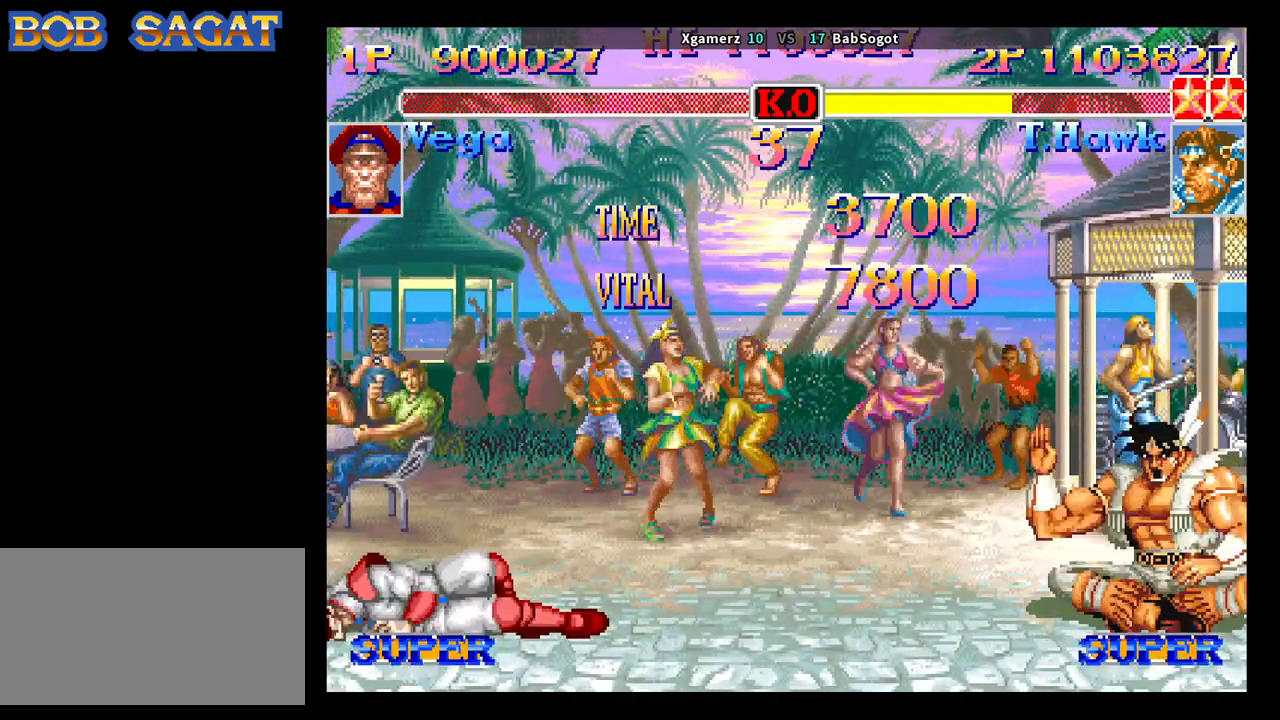
{"buttons": ["CROSS", "SQUARE", "TRIANGLE", "R1"], "left_stick": "center", "events": []}
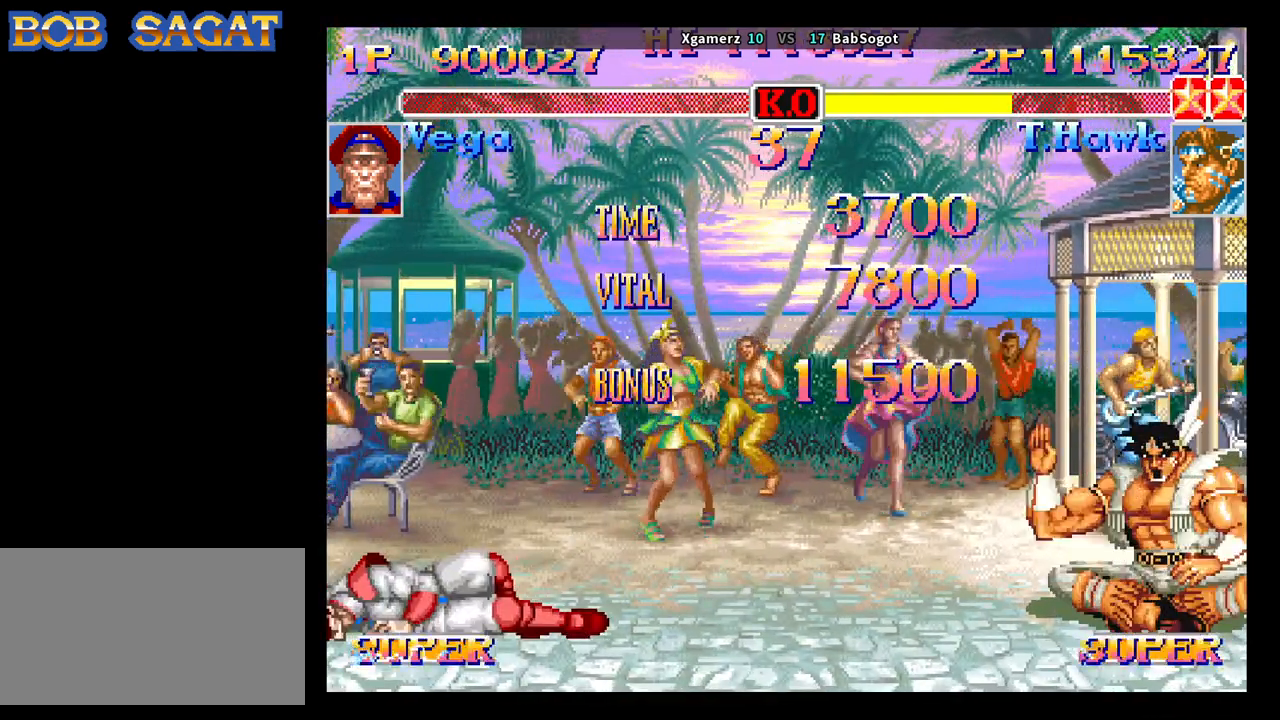
{"buttons": ["CROSS", "SQUARE", "TRIANGLE", "R1"], "left_stick": "center", "events": []}
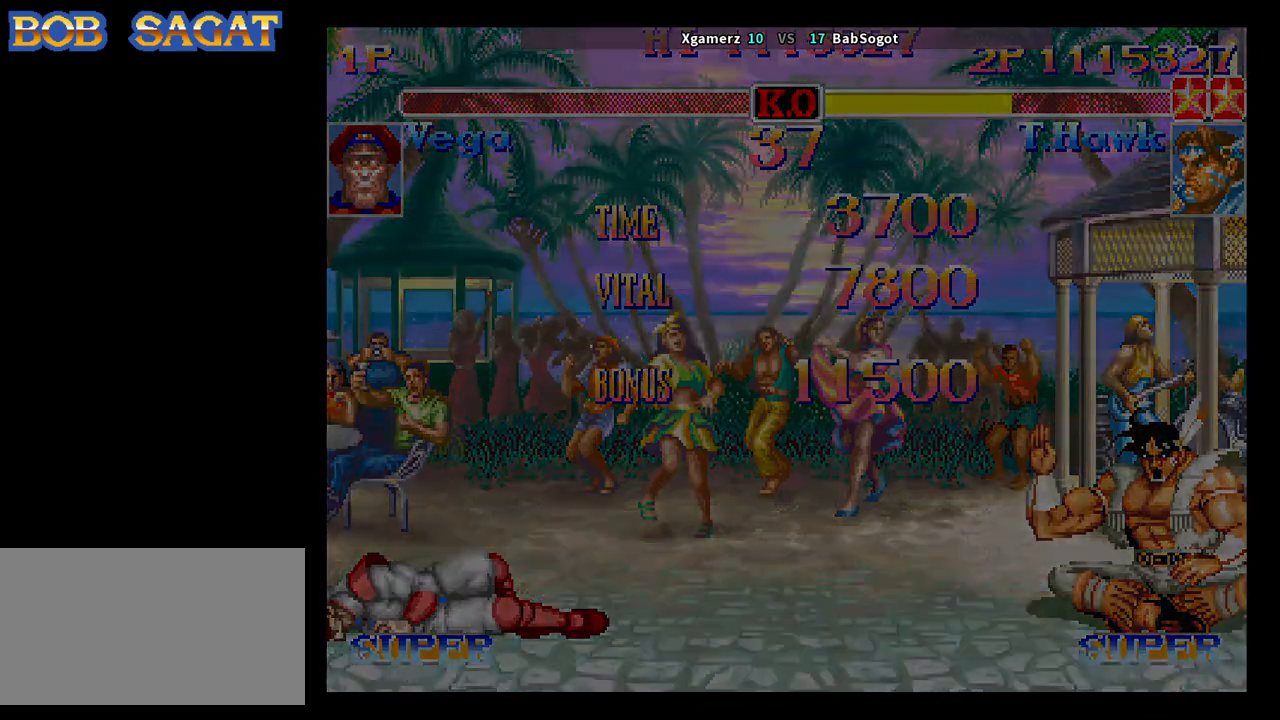
{"buttons": ["CROSS", "SQUARE", "TRIANGLE", "R1"], "left_stick": "center", "events": []}
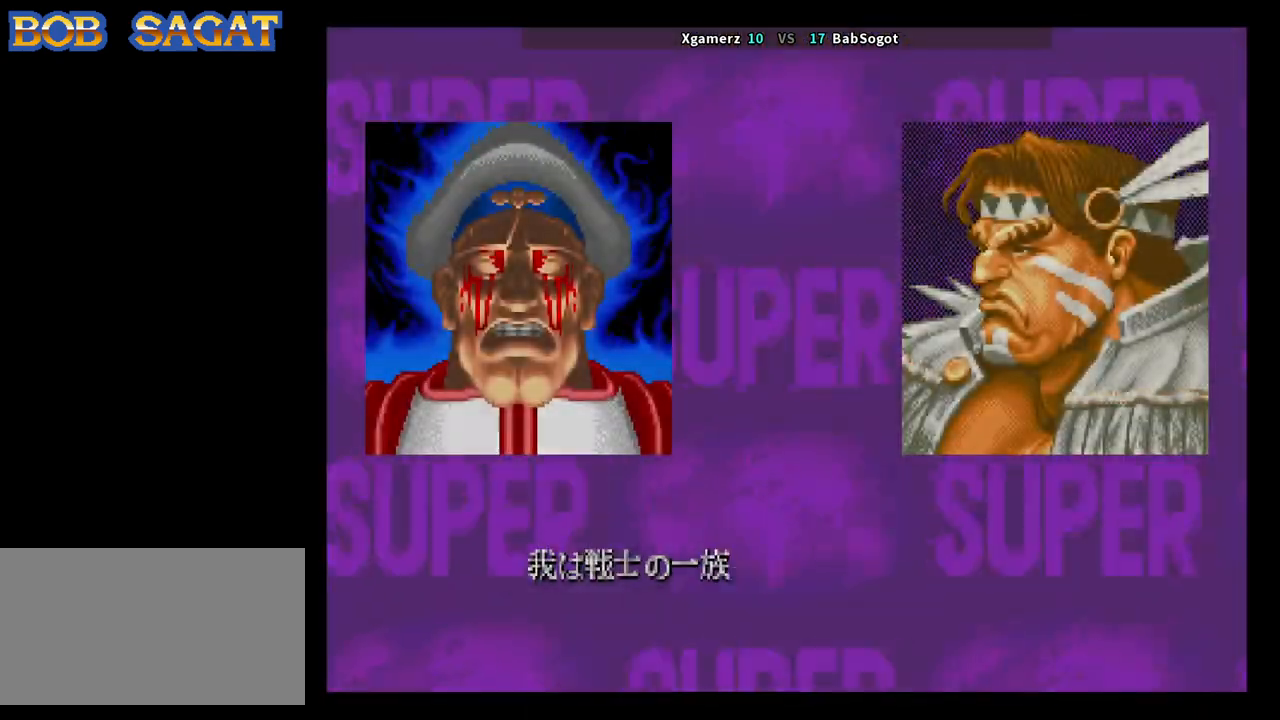
{"buttons": ["CROSS", "SQUARE", "TRIANGLE", "R1"], "left_stick": "center", "events": []}
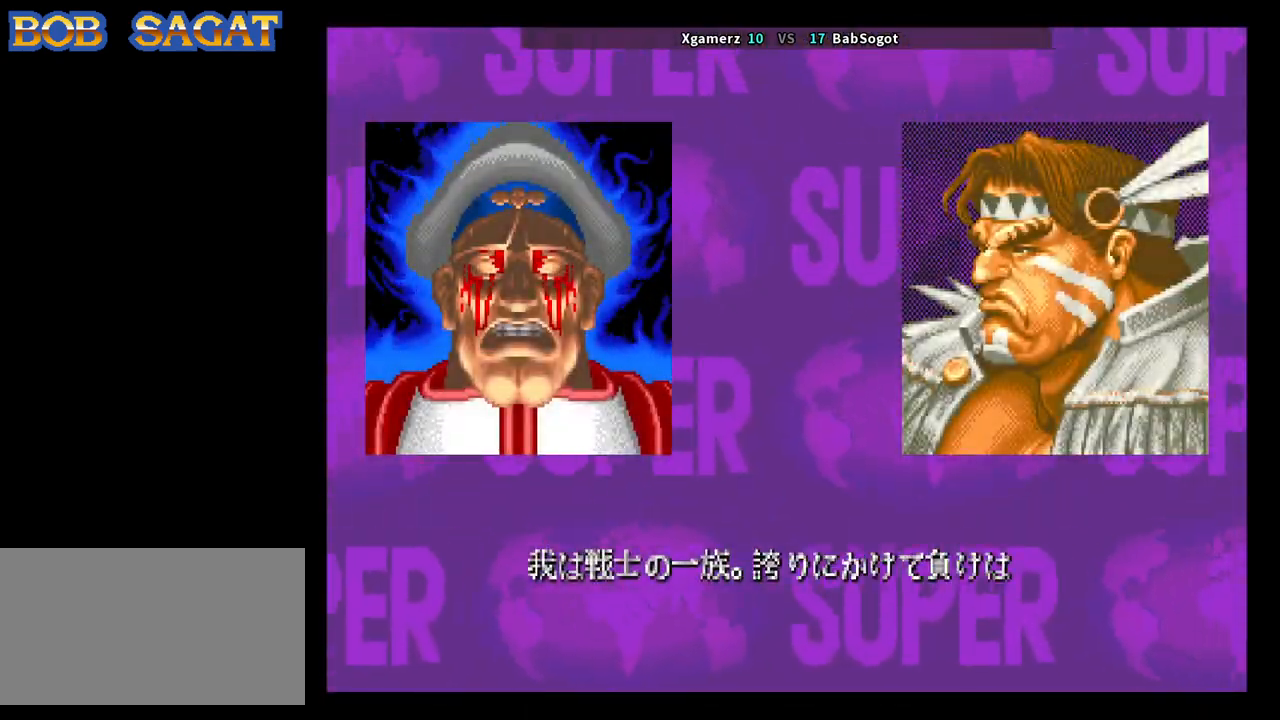
{"buttons": ["CROSS", "SQUARE", "TRIANGLE", "R1"], "left_stick": "center", "events": []}
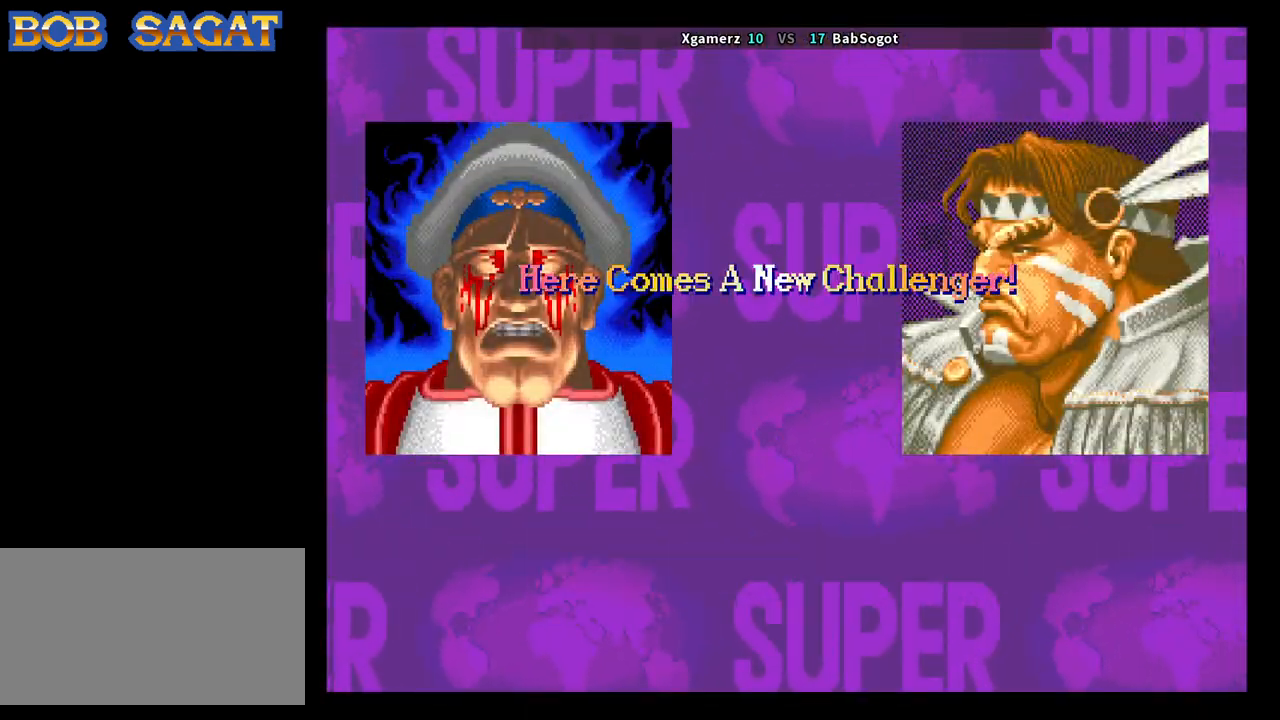
{"buttons": ["CROSS", "SQUARE", "TRIANGLE", "R1"], "left_stick": "center", "events": []}
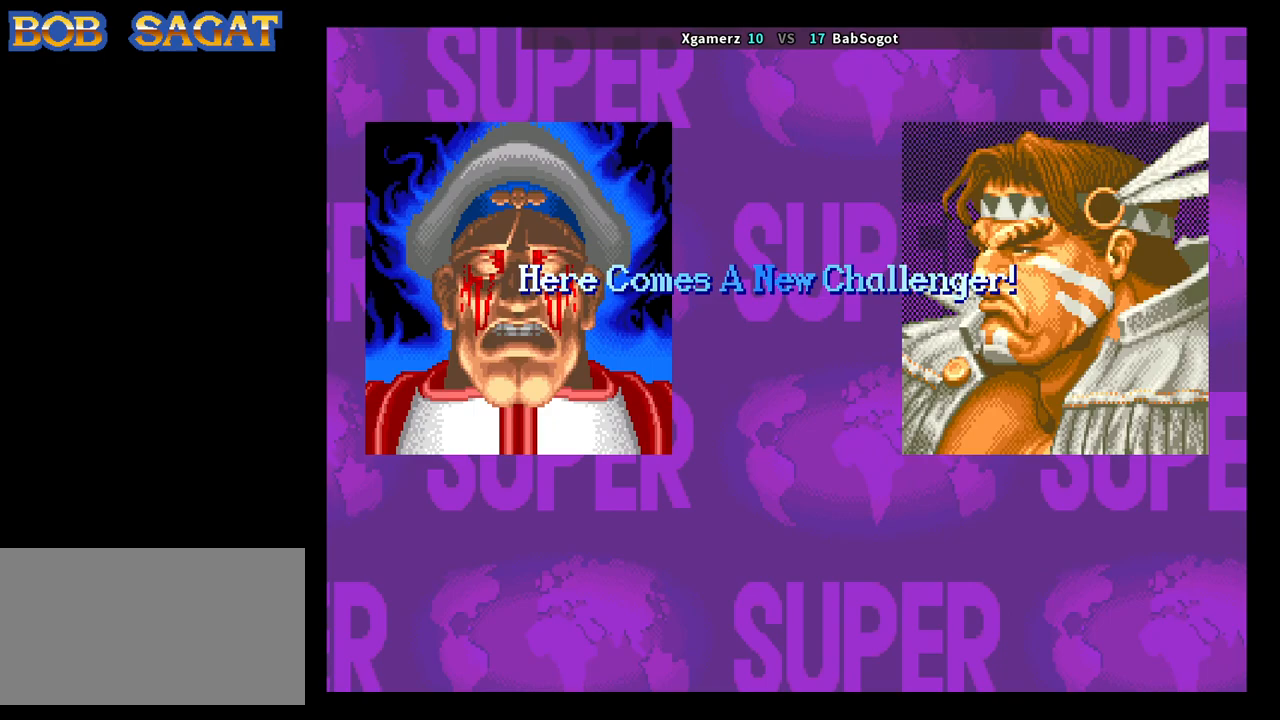
{"buttons": ["CROSS", "SQUARE", "TRIANGLE", "R1"], "left_stick": "center", "events": []}
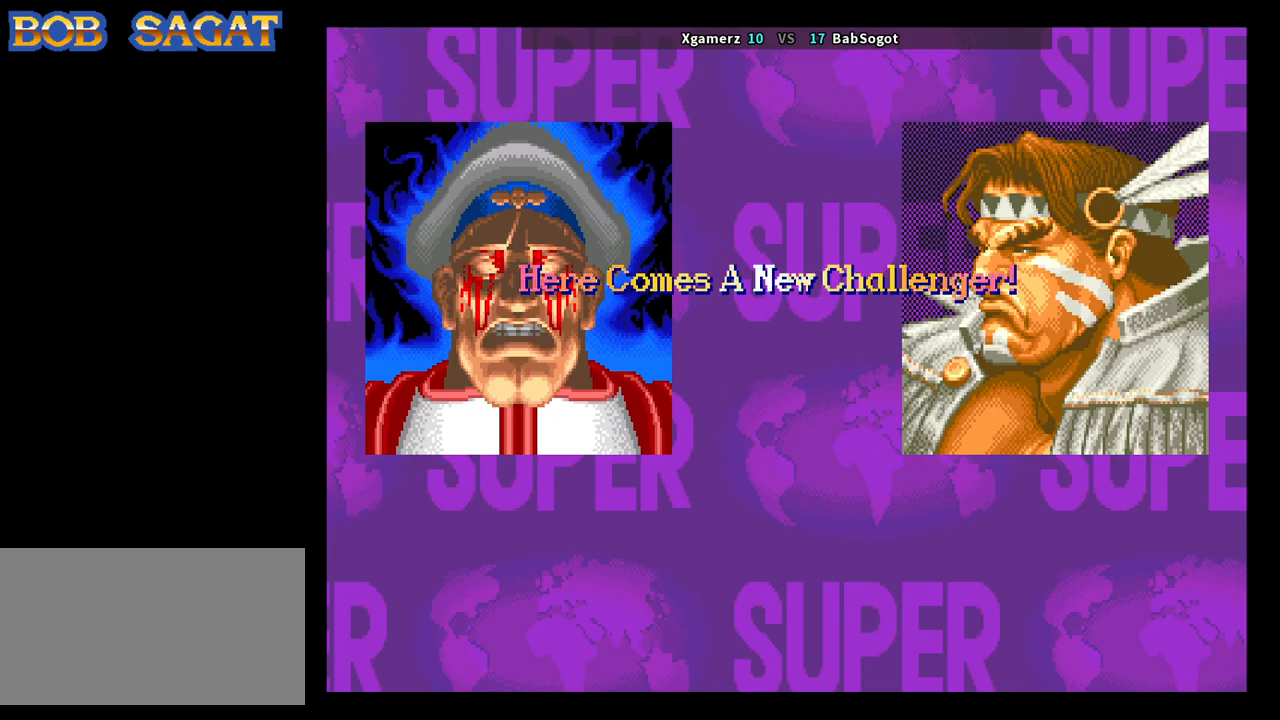
{"buttons": ["CROSS", "SQUARE", "TRIANGLE", "R1"], "left_stick": "center", "events": []}
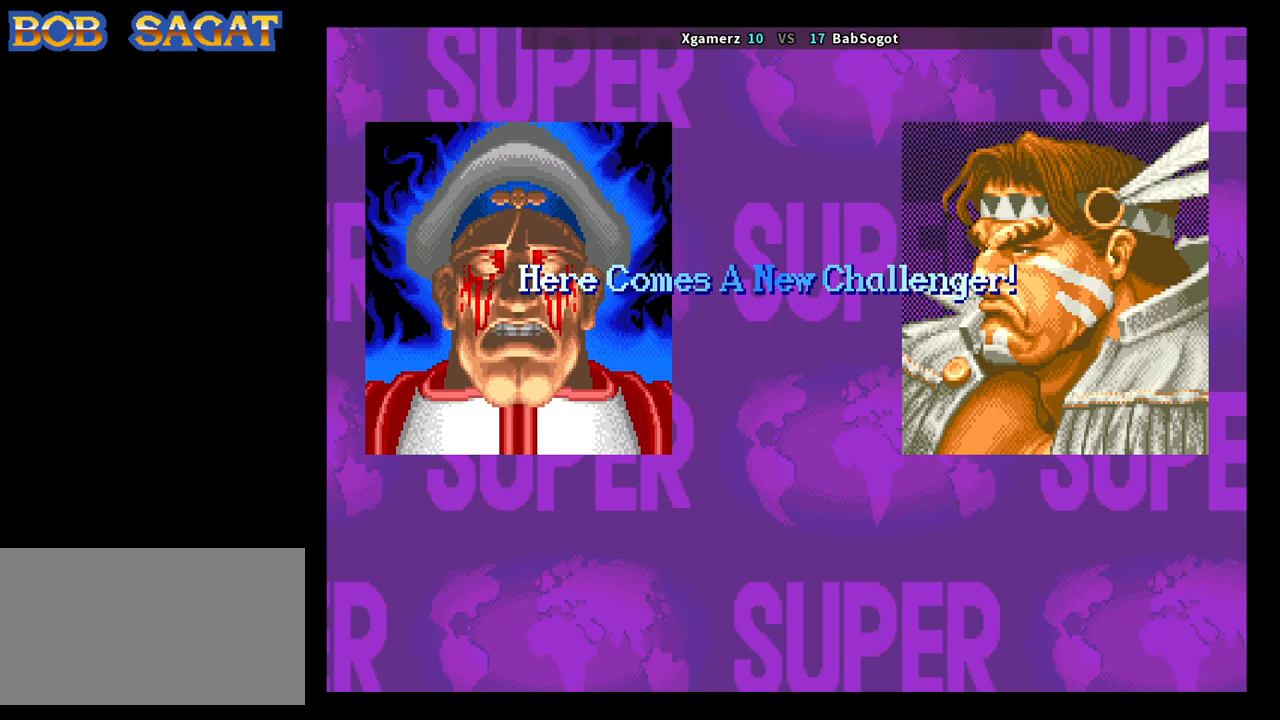
{"buttons": ["CROSS", "SQUARE", "TRIANGLE", "R1"], "left_stick": "center", "events": []}
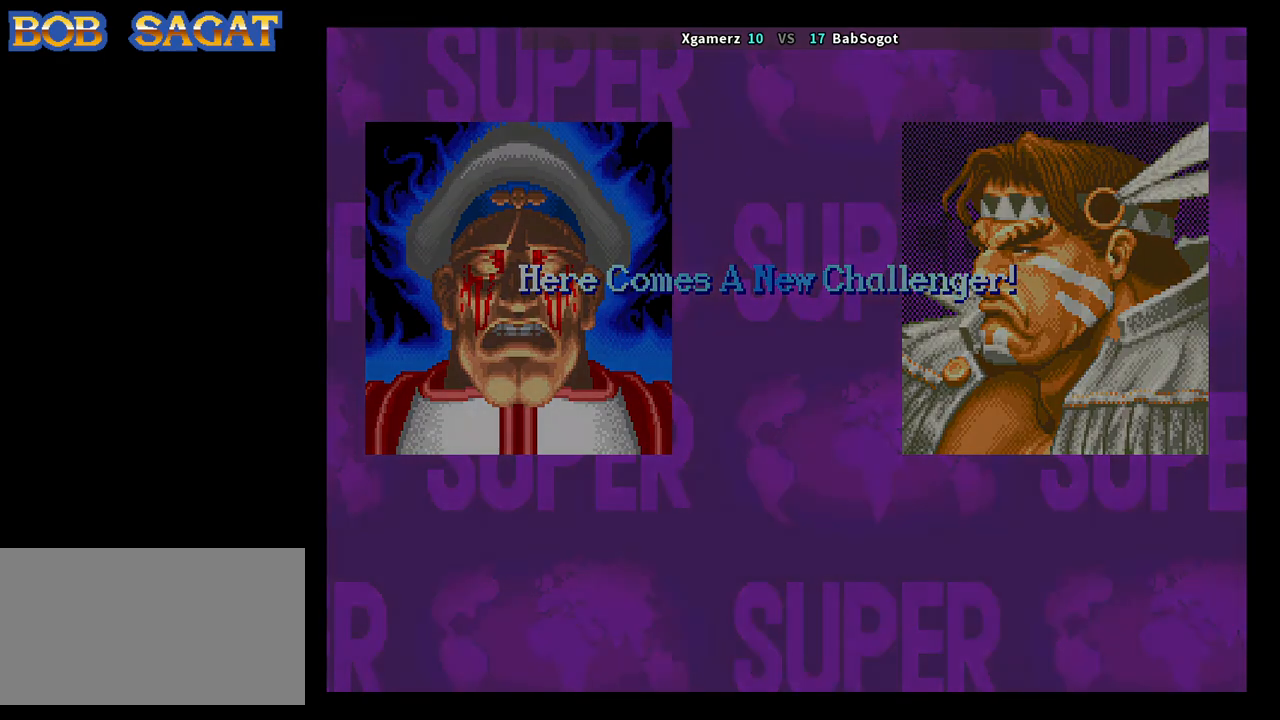
{"buttons": ["CROSS", "SQUARE", "TRIANGLE", "R1"], "left_stick": "center", "events": []}
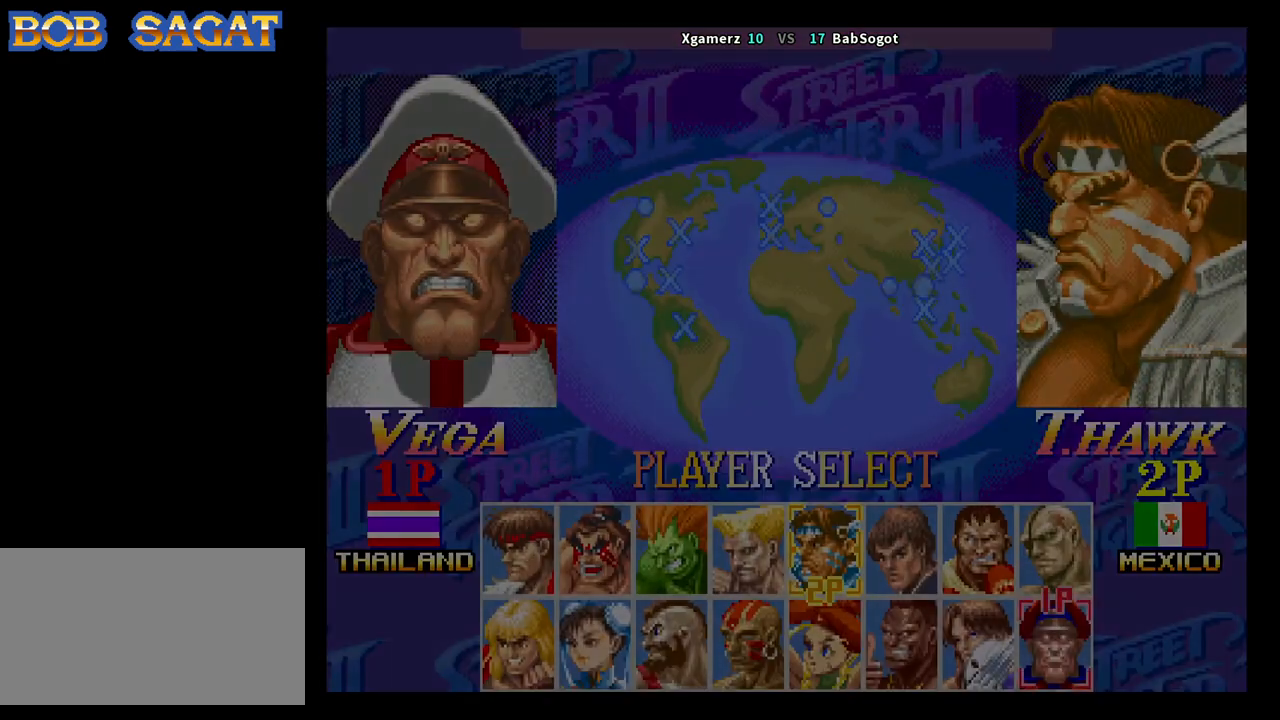
{"buttons": ["CROSS", "SQUARE", "TRIANGLE", "R1"], "left_stick": "center", "events": []}
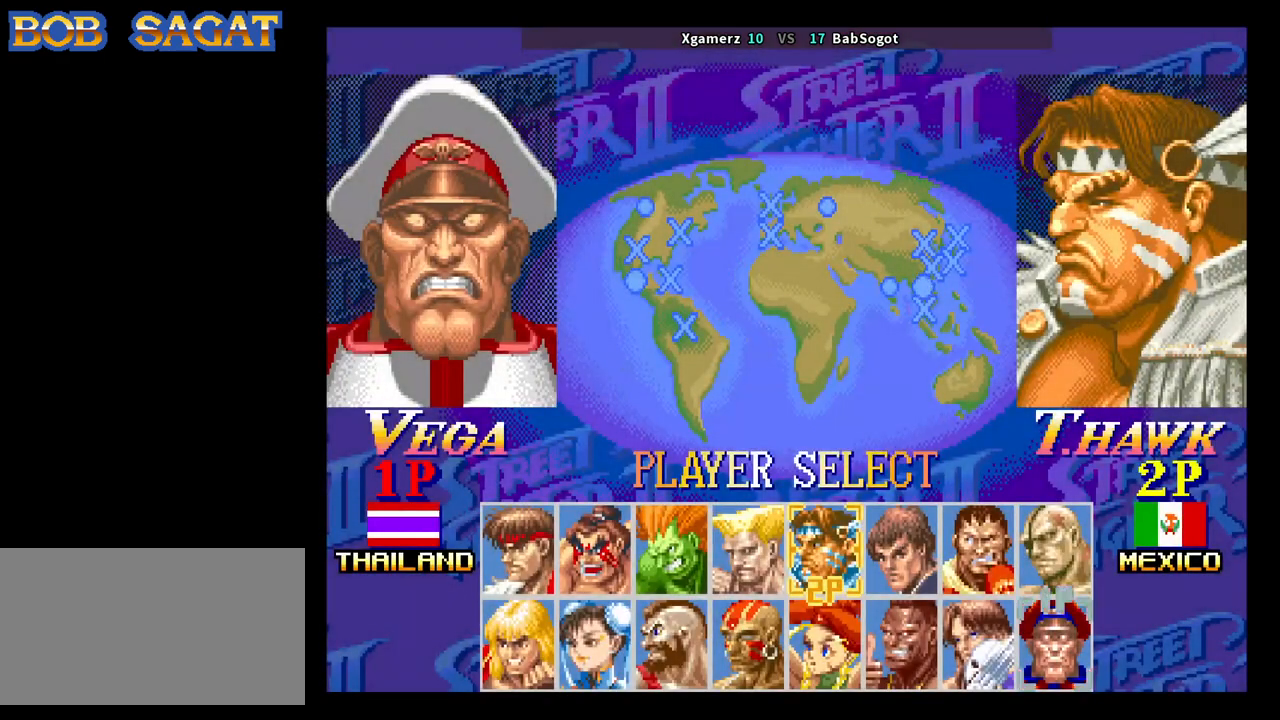
{"buttons": ["CROSS", "SQUARE", "TRIANGLE", "R1"], "left_stick": "center", "events": []}
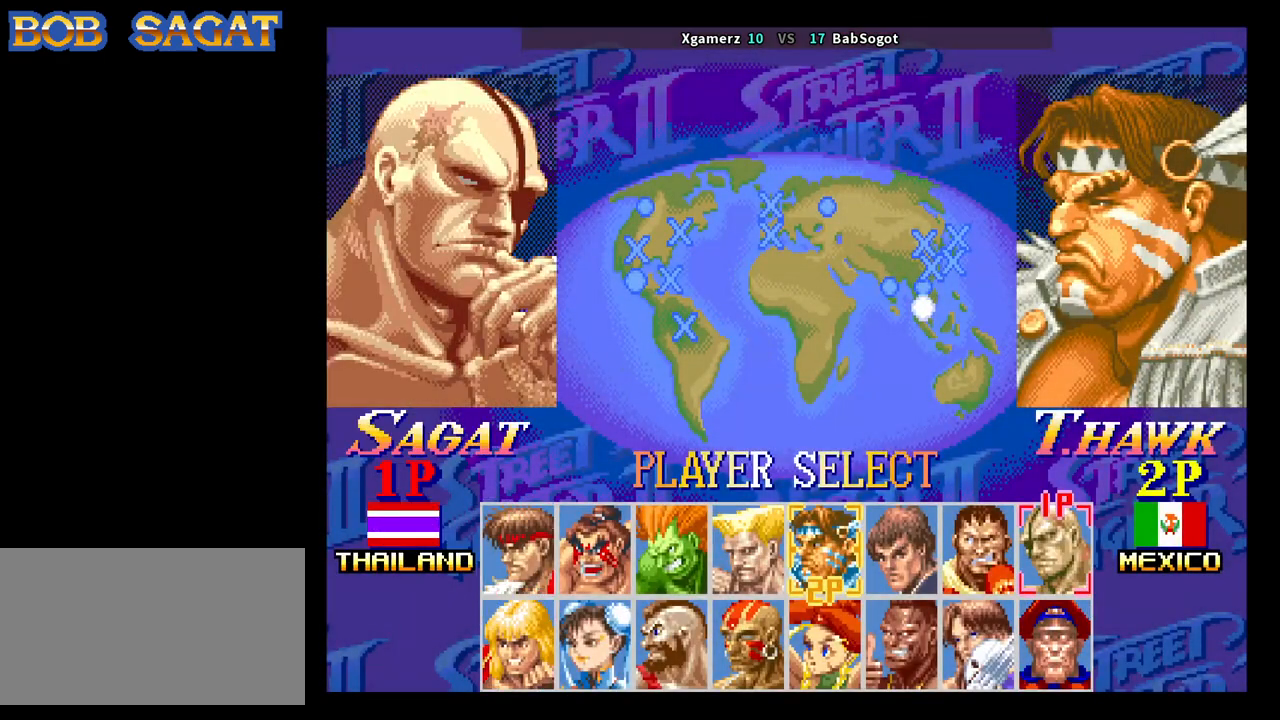
{"buttons": ["CROSS", "SQUARE", "TRIANGLE", "R1"], "left_stick": "center", "events": []}
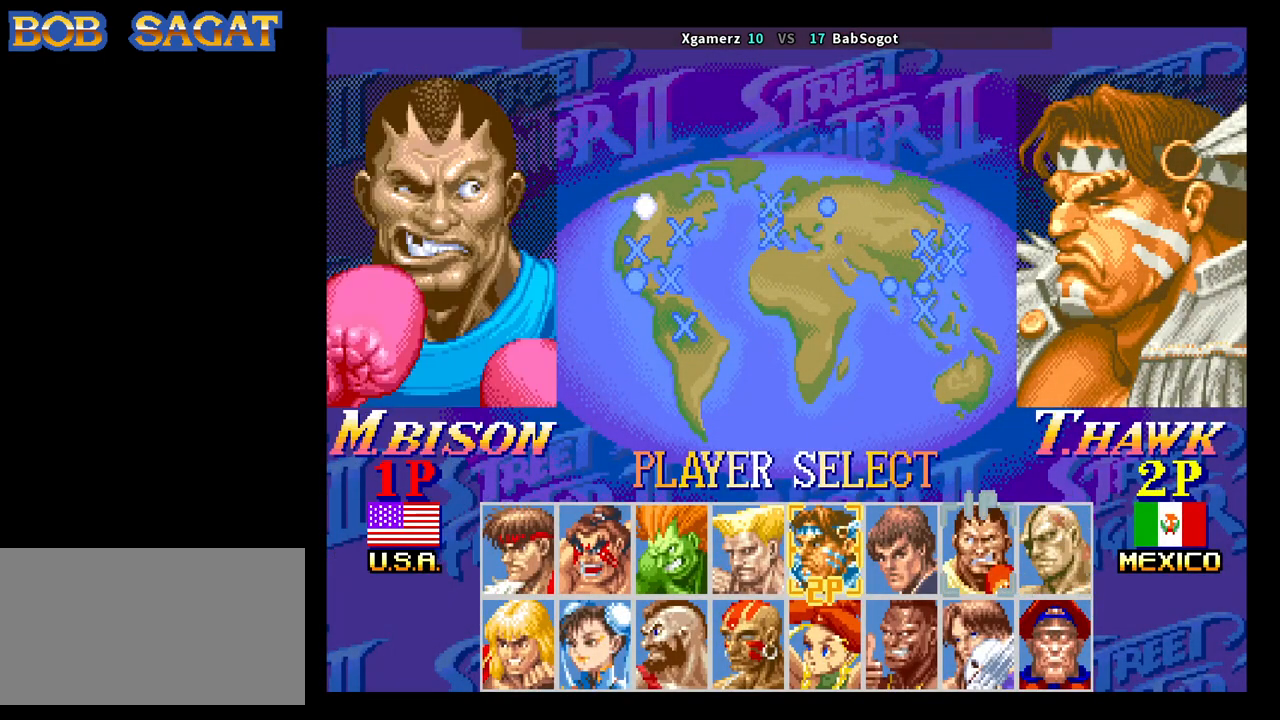
{"buttons": ["CROSS", "SQUARE", "TRIANGLE", "R1"], "left_stick": "center", "events": []}
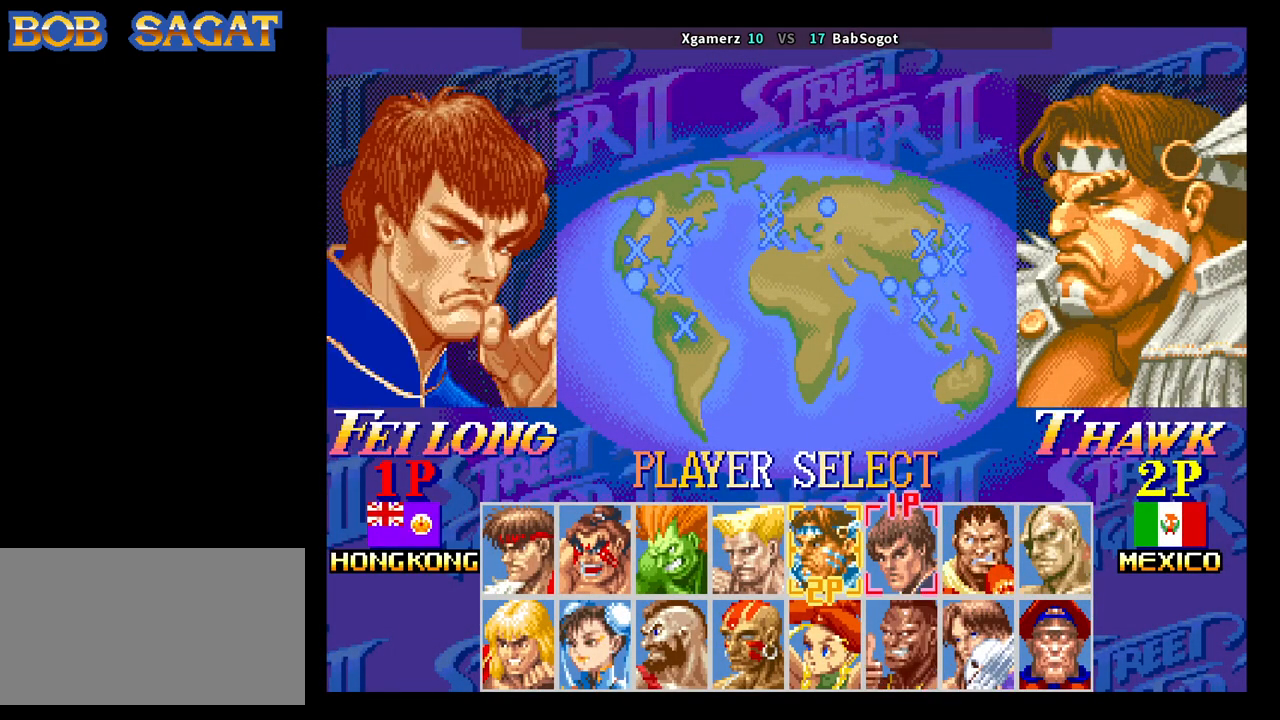
{"buttons": ["CROSS", "SQUARE", "TRIANGLE", "R1"], "left_stick": "center", "events": []}
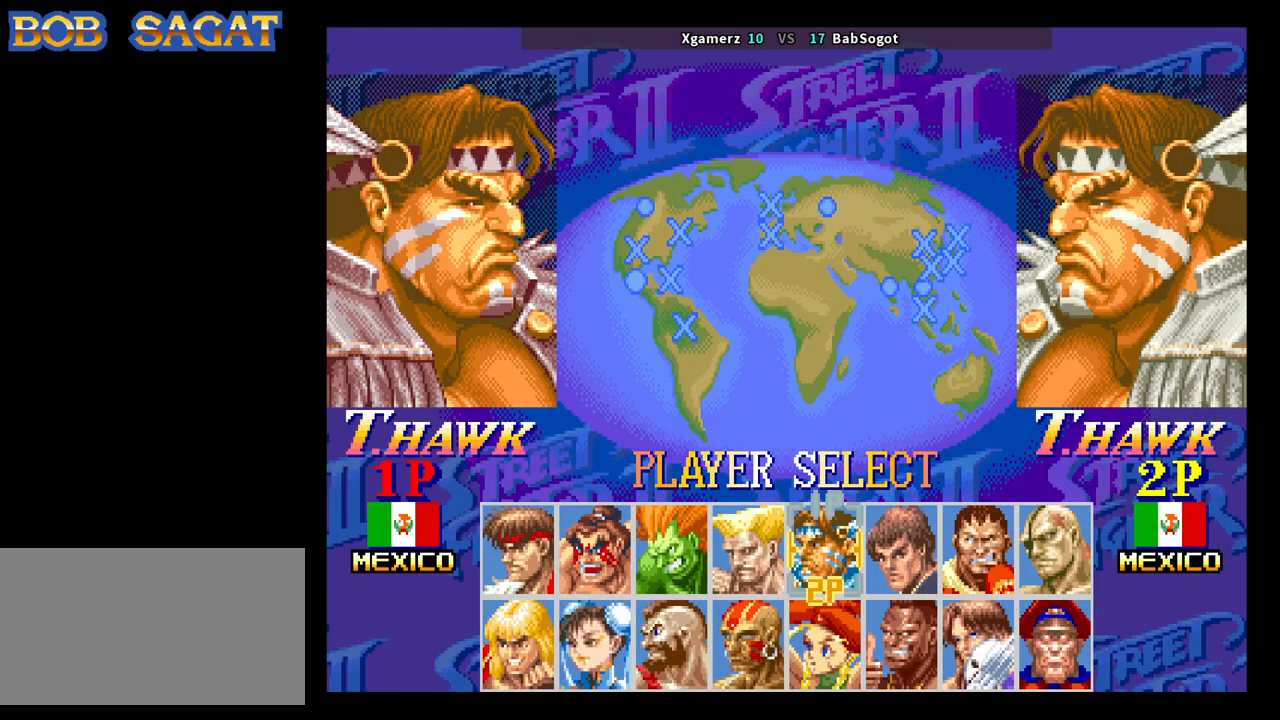
{"buttons": ["CROSS", "SQUARE", "TRIANGLE", "R1"], "left_stick": "center", "events": []}
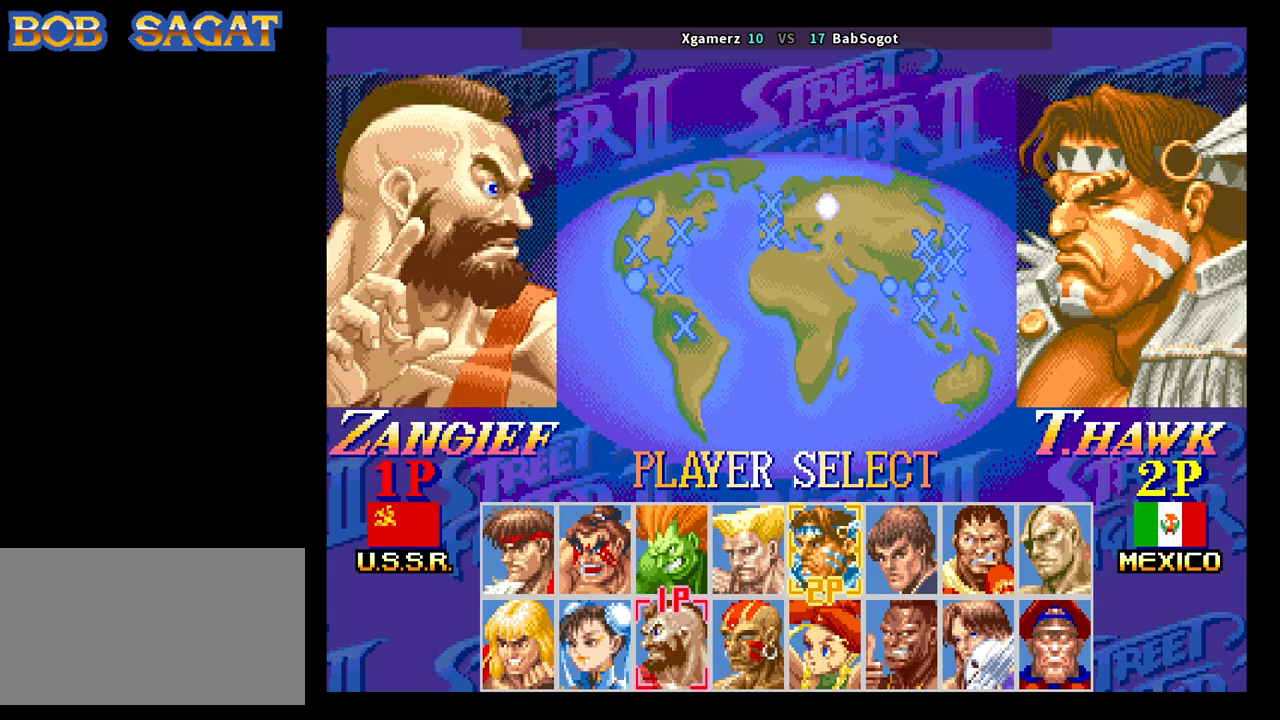
{"buttons": ["CROSS", "SQUARE", "TRIANGLE", "R1"], "left_stick": "center", "events": []}
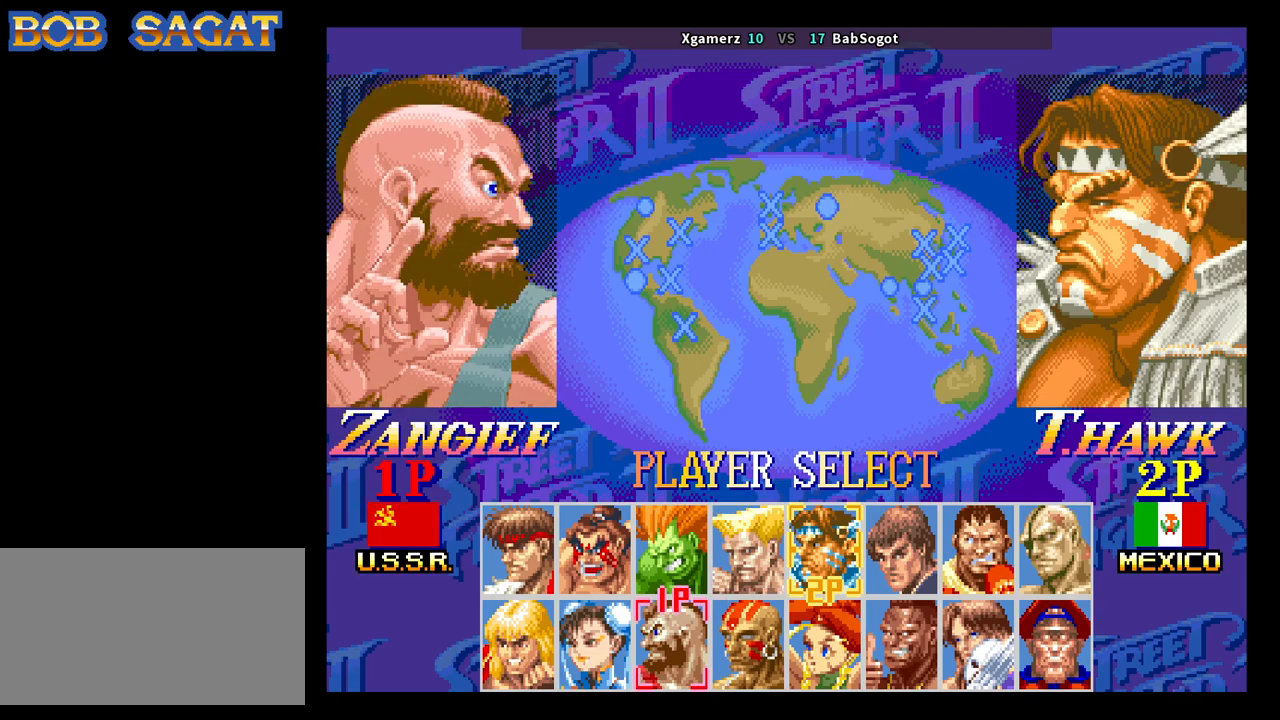
{"buttons": ["CROSS", "SQUARE", "TRIANGLE", "R1"], "left_stick": "center", "events": []}
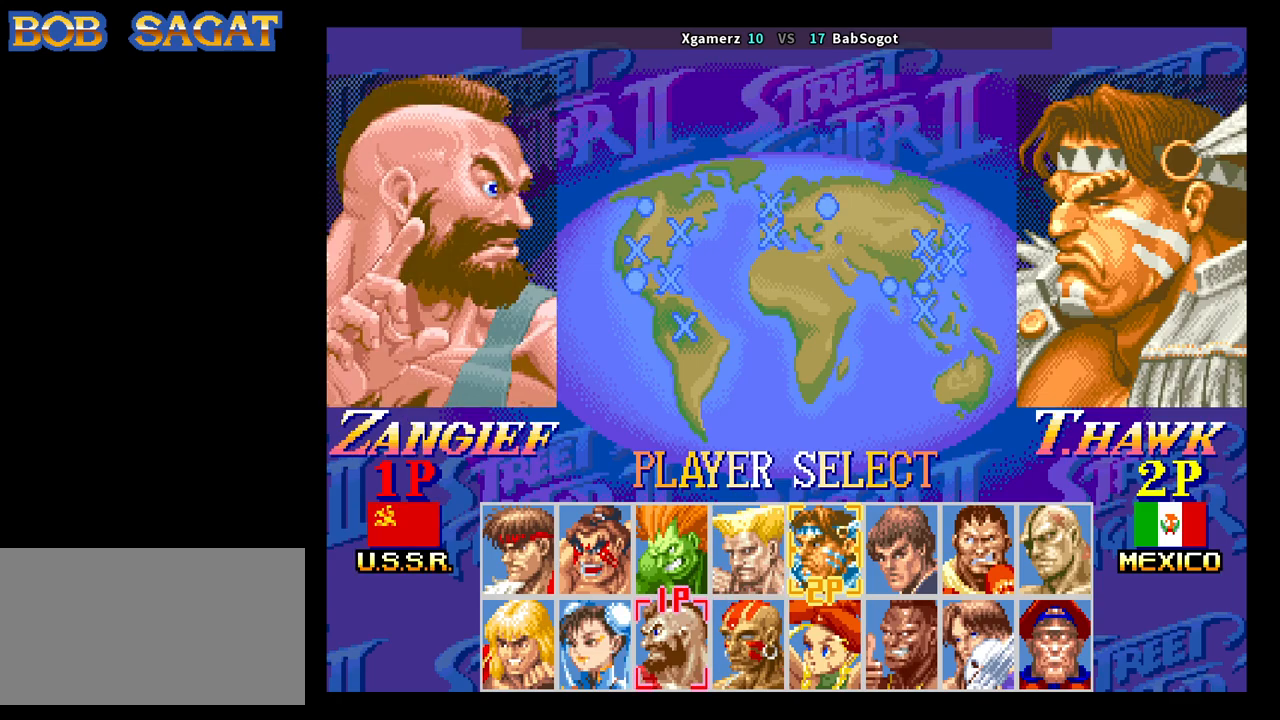
{"buttons": ["CROSS", "SQUARE", "TRIANGLE", "R1"], "left_stick": "center", "events": []}
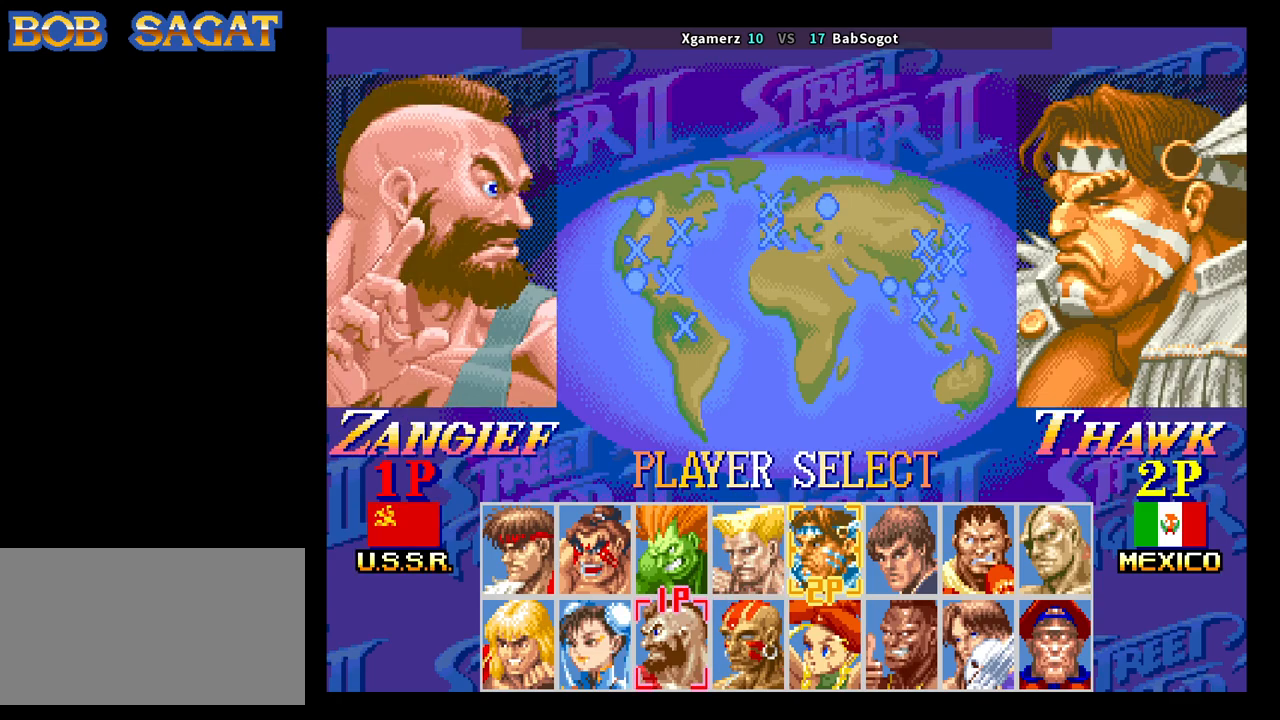
{"buttons": ["CROSS", "SQUARE", "TRIANGLE", "R1"], "left_stick": "center", "events": []}
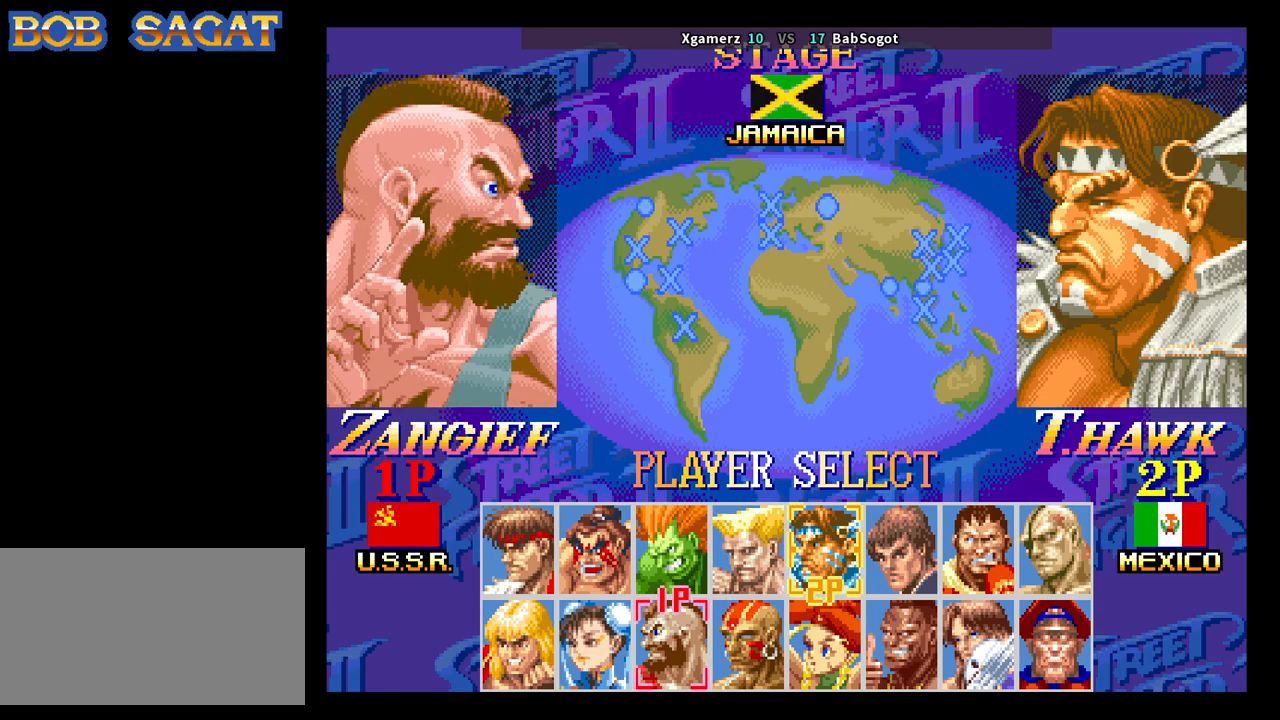
{"buttons": ["CROSS", "SQUARE", "TRIANGLE", "R1"], "left_stick": "center", "events": []}
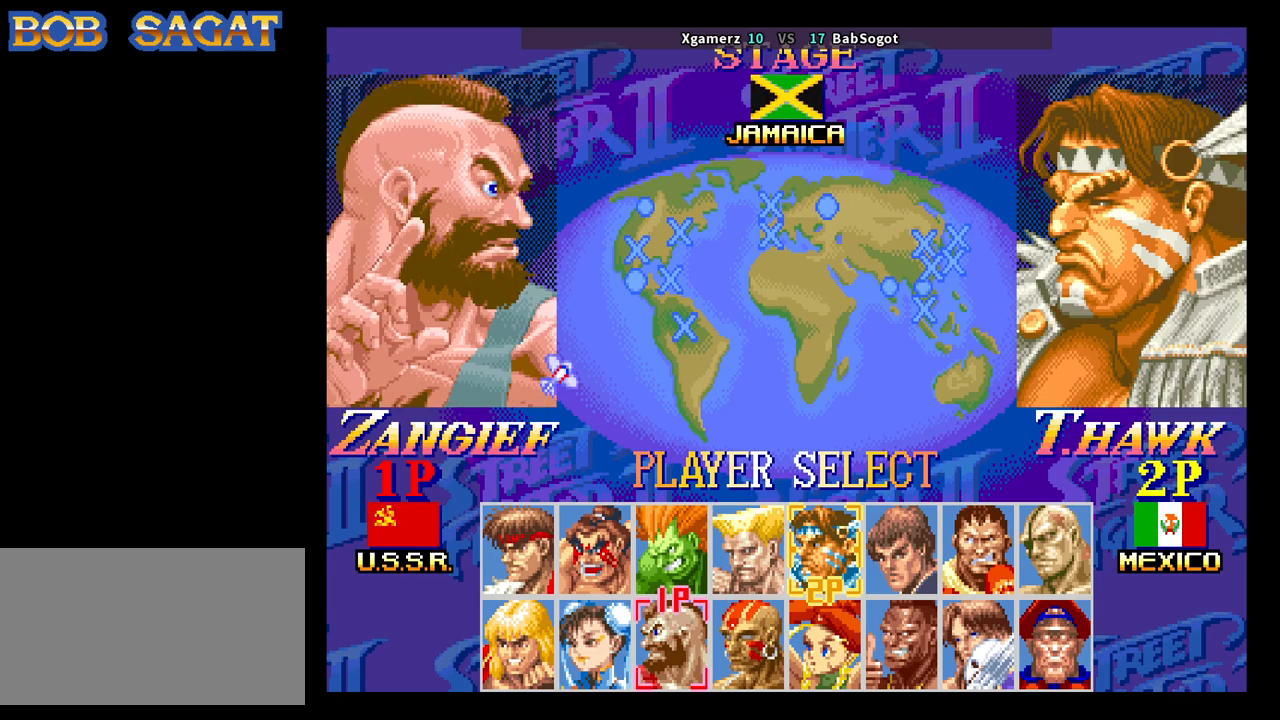
{"buttons": ["CROSS", "SQUARE", "TRIANGLE", "R1"], "left_stick": "center", "events": []}
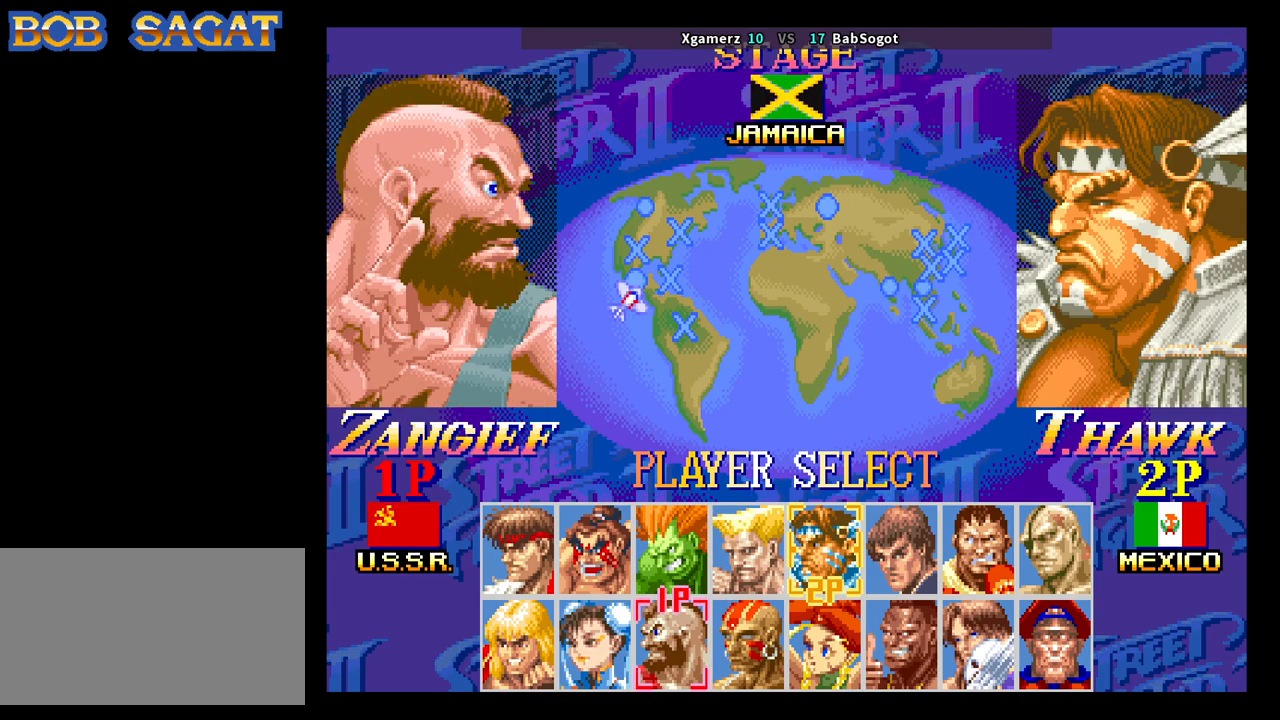
{"buttons": ["CROSS", "SQUARE", "TRIANGLE", "R1"], "left_stick": "center", "events": []}
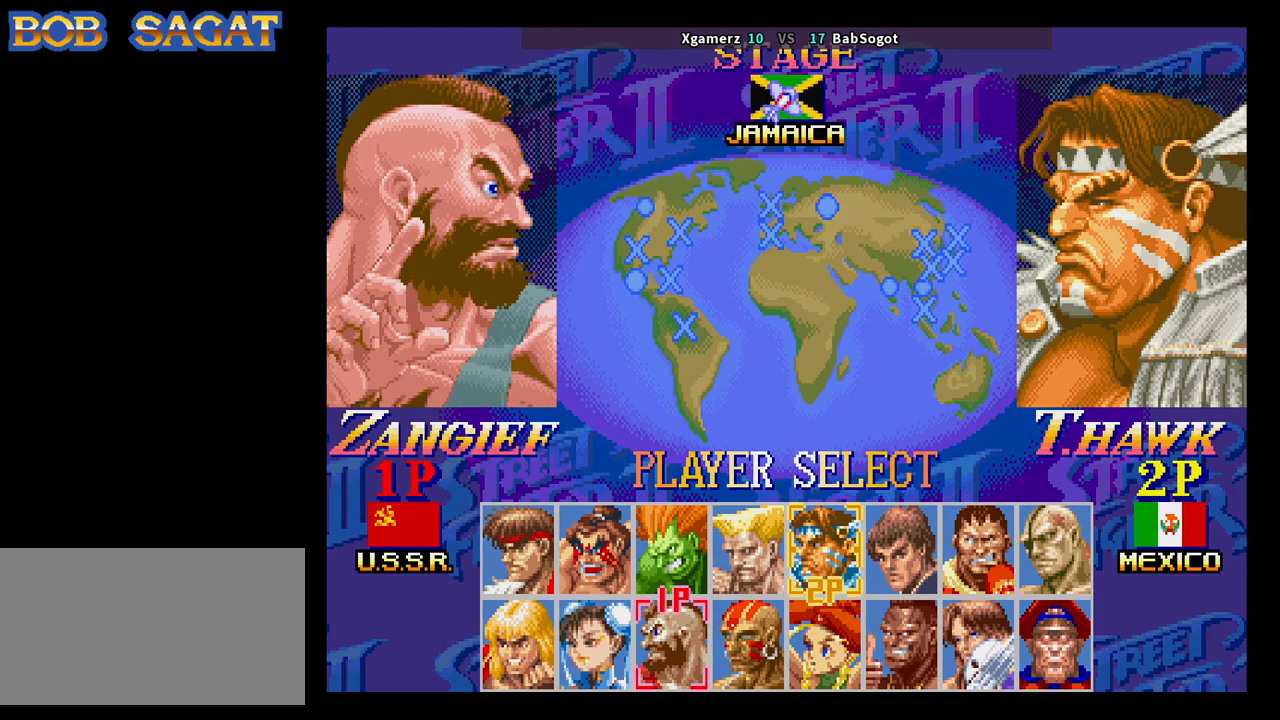
{"buttons": ["CROSS", "SQUARE", "TRIANGLE", "R1"], "left_stick": "center", "events": []}
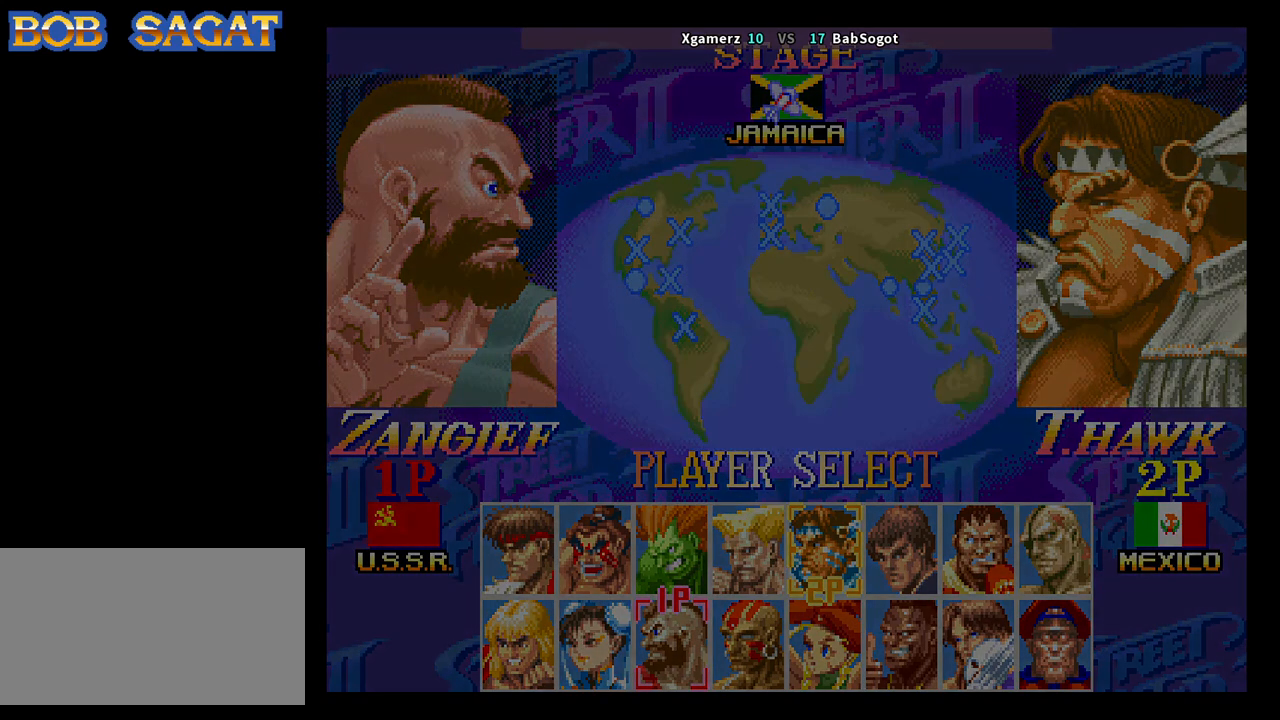
{"buttons": ["CROSS", "SQUARE", "TRIANGLE", "R1"], "left_stick": "center", "events": []}
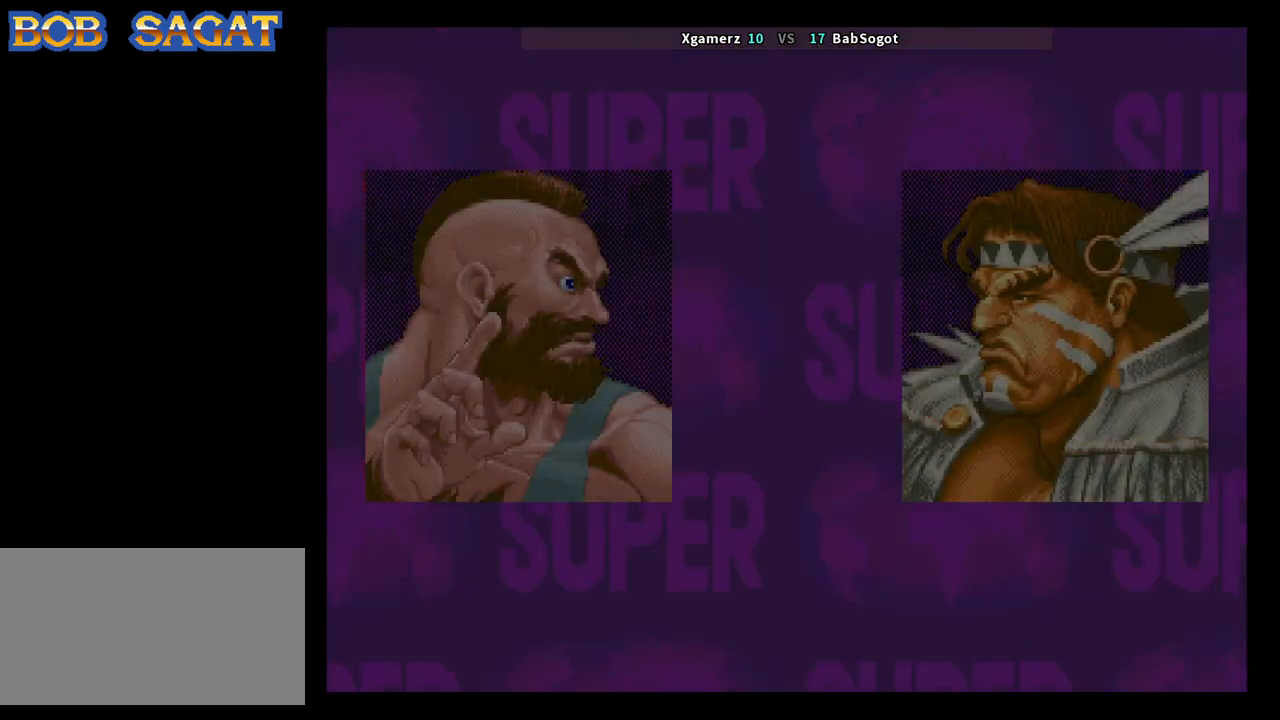
{"buttons": ["CROSS", "SQUARE", "TRIANGLE", "R1"], "left_stick": "center", "events": []}
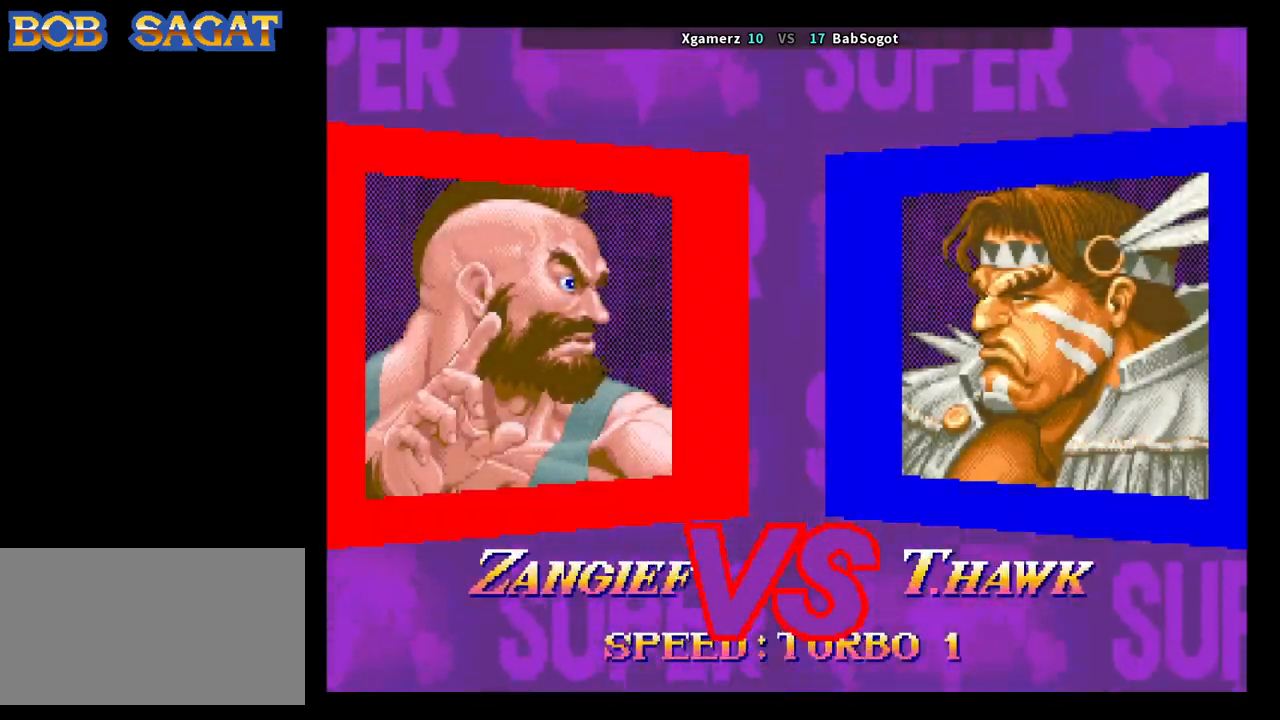
{"buttons": ["CROSS", "SQUARE", "TRIANGLE", "R1"], "left_stick": "center", "events": []}
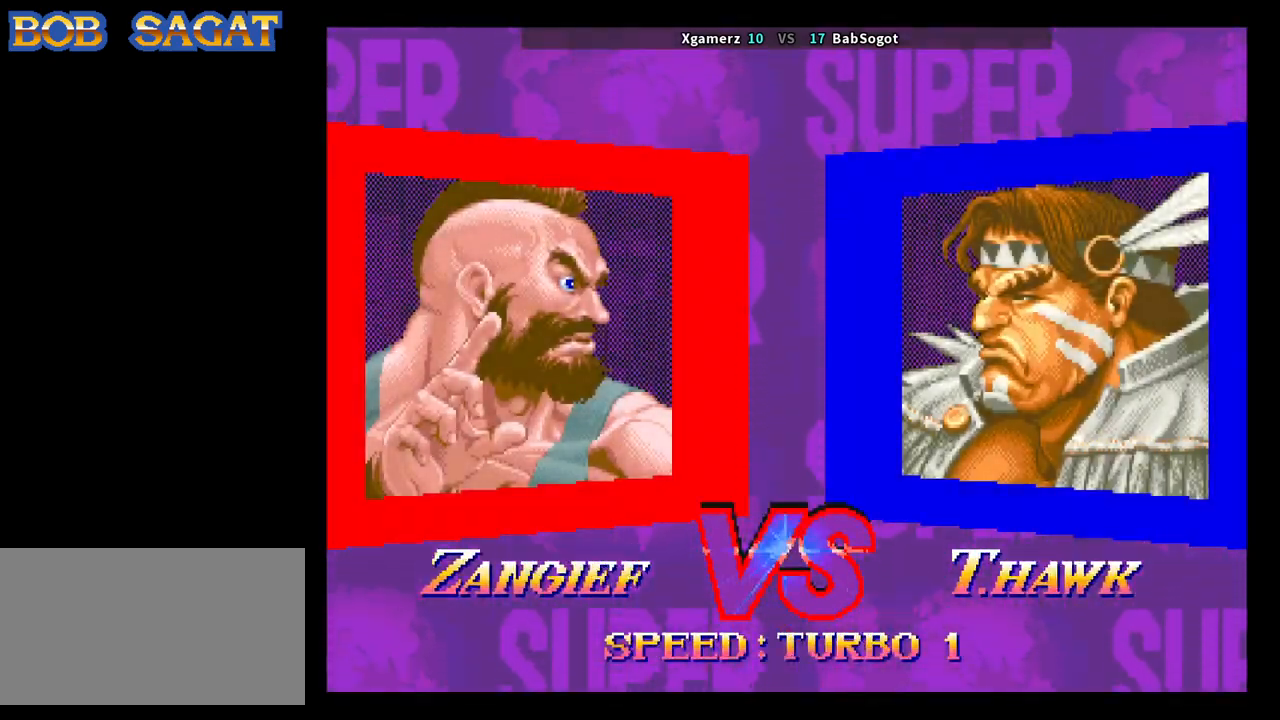
{"buttons": ["CROSS", "SQUARE", "TRIANGLE", "R1"], "left_stick": "center", "events": []}
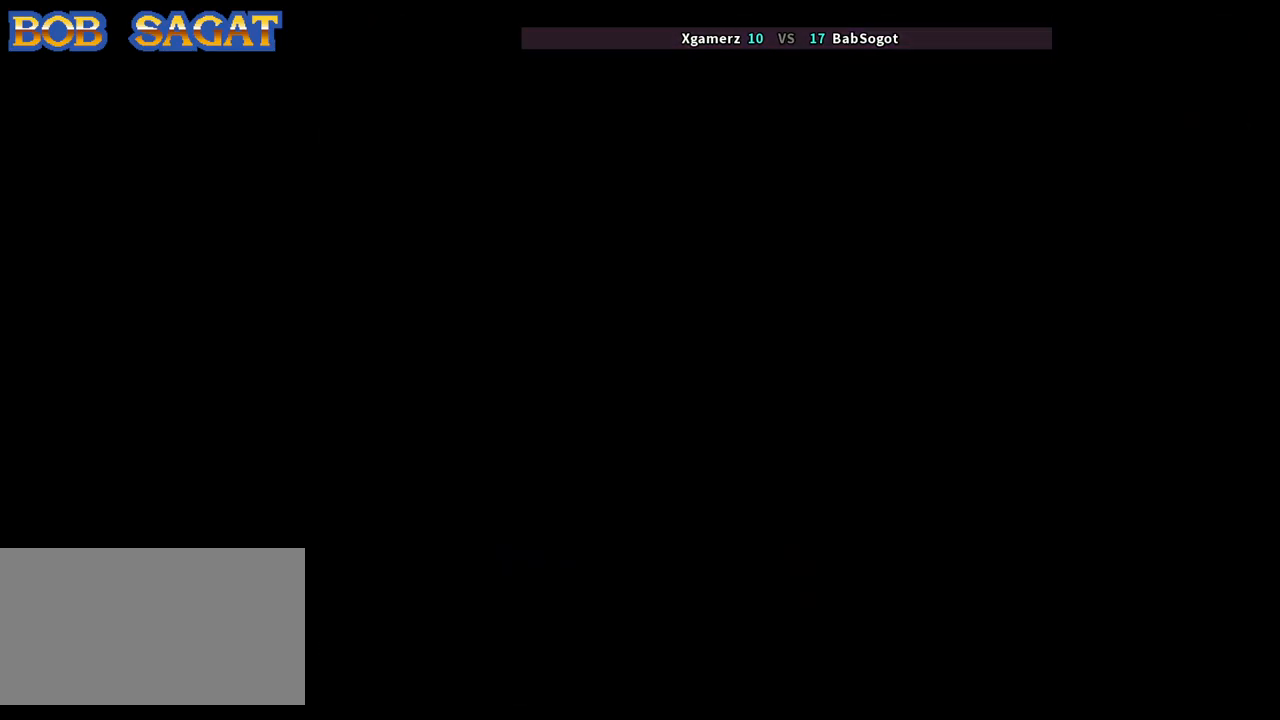
{"buttons": ["CROSS", "SQUARE", "TRIANGLE", "R1"], "left_stick": "center", "events": []}
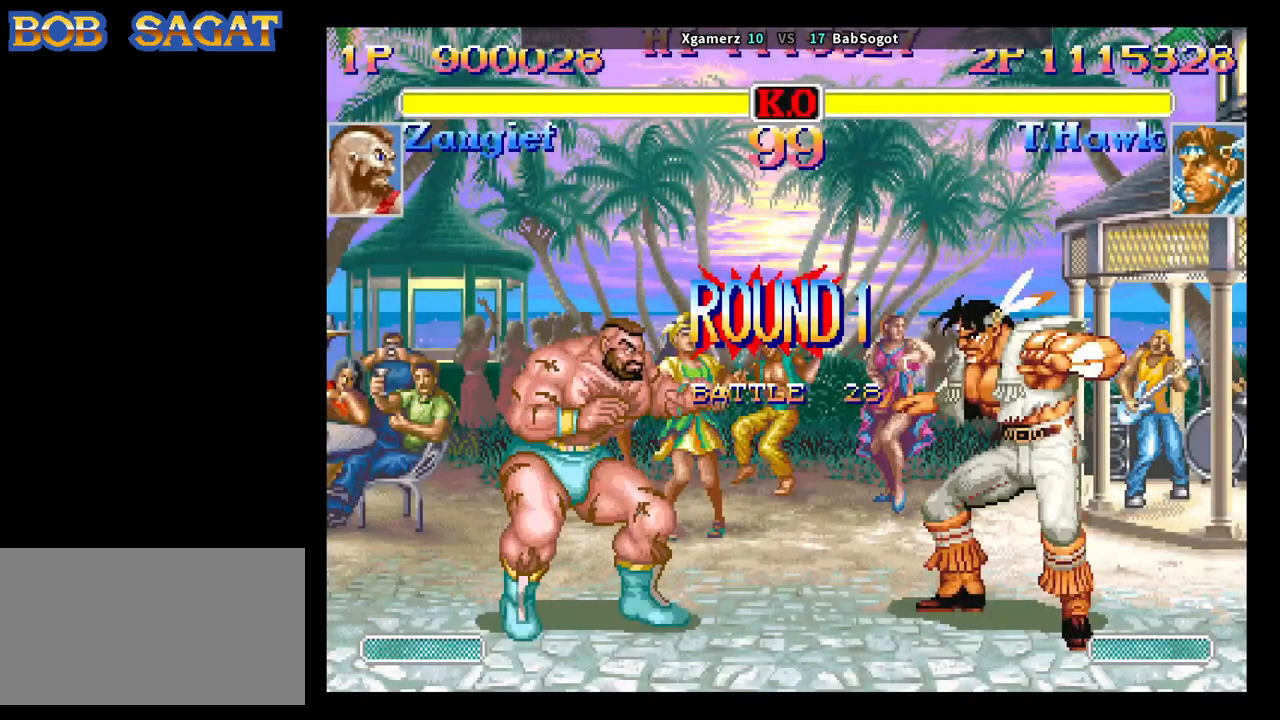
{"buttons": [], "left_stick": "center", "events": [[100, "TRIANGLE", "up"], [117, "R1", "up"], [133, "CROSS", "up"], [133, "SQUARE", "up"]]}